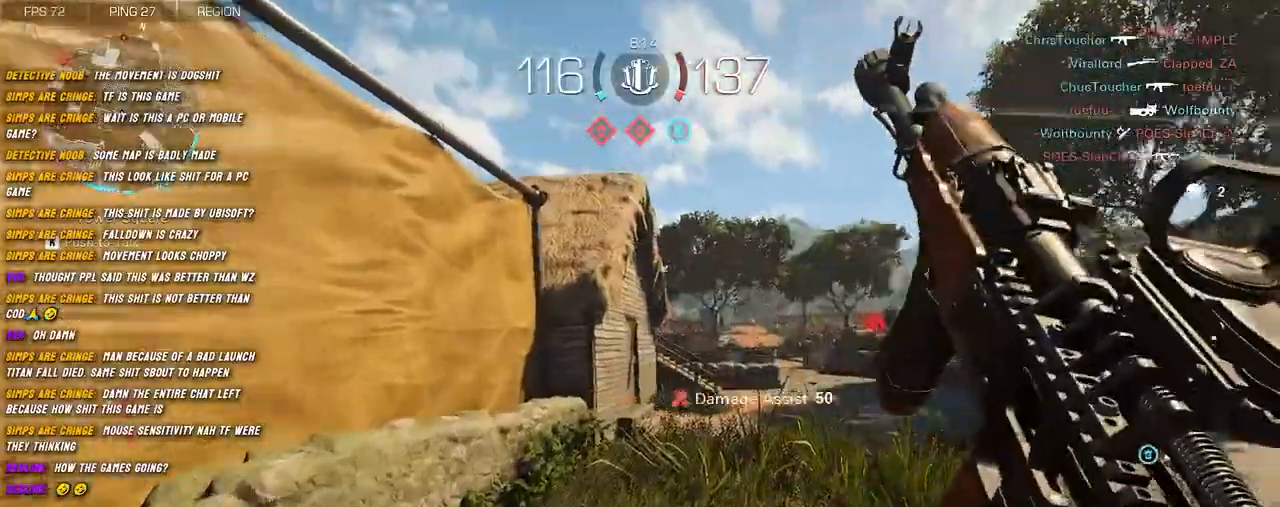
Gameplay with keyboard and mouse; each line is a JSON object with the keys and mouse buttons held at the frame after it. "events" lists presses ("down") and releases ("up") of "1", "2", "3", "4", "5", "a", "alt", "b", "c", "ctrl", "d", "e", "f", "g", "q", "r", "s", "shift", "space", "t", "tab", "v", "w", "x", "z", "mouse_left", "mouse_wheel", "mouse_right", "mouse_mb4" and "mouse_mb5" between this image and that frame as [ms after this image, input, new state], when the widget could be followed in between. "mouse_left", "mouse_wheel", "mouse_right", "mouse_mb4", "mouse_mb5" = the "left", "wheel", "right", "mb4", "mb5" buttons of the "mouse" list. No other keys are recorded. "wheel" means that the mouse wheel is clicked or scrolled. Mouse movement is not recorded.
{"keys": ["a", "s"], "mouse": [], "events": [[334, "w", "up"], [367, "shift", "up"], [484, "s", "down"]]}
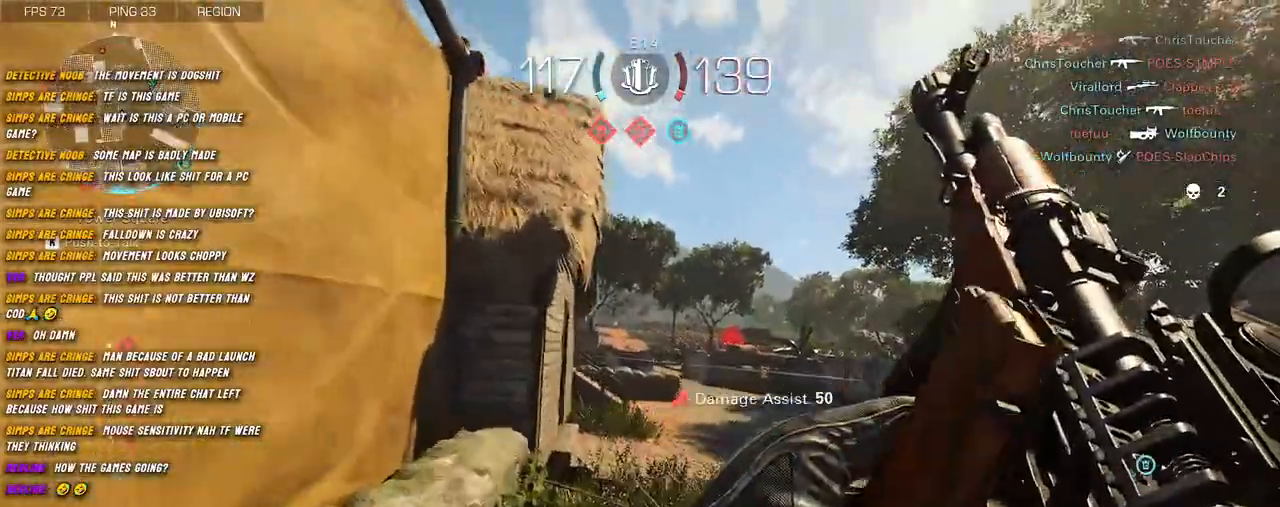
{"keys": ["a", "s"], "mouse": [], "events": [[117, "a", "up"], [134, "d", "down"], [300, "a", "down"], [300, "d", "up"]]}
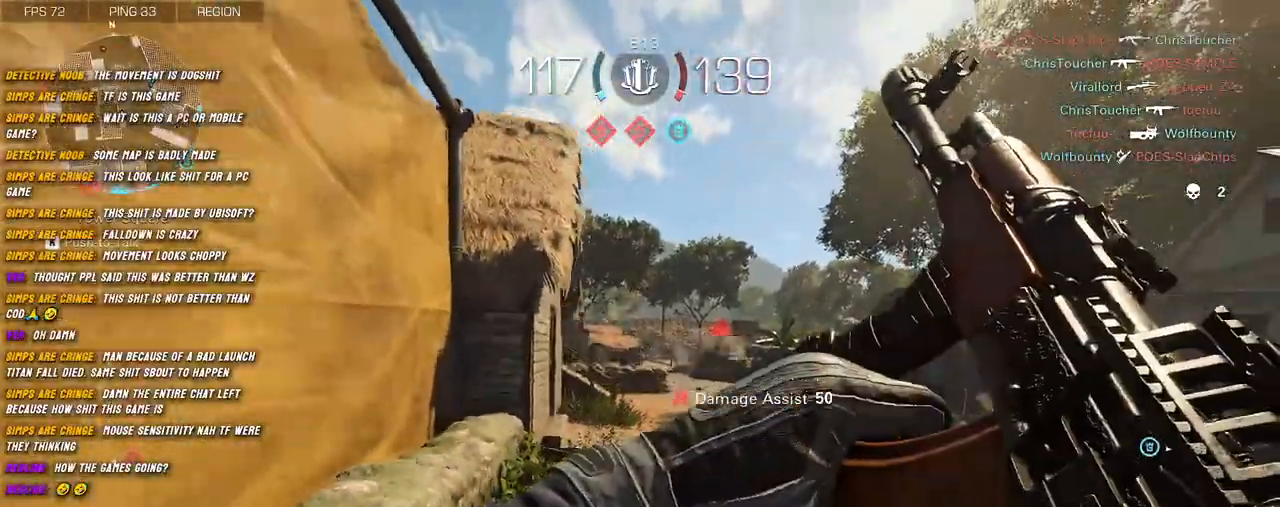
{"keys": ["a", "d"], "mouse": [], "events": [[334, "d", "down"], [367, "s", "up"], [384, "a", "up"], [500, "a", "down"]]}
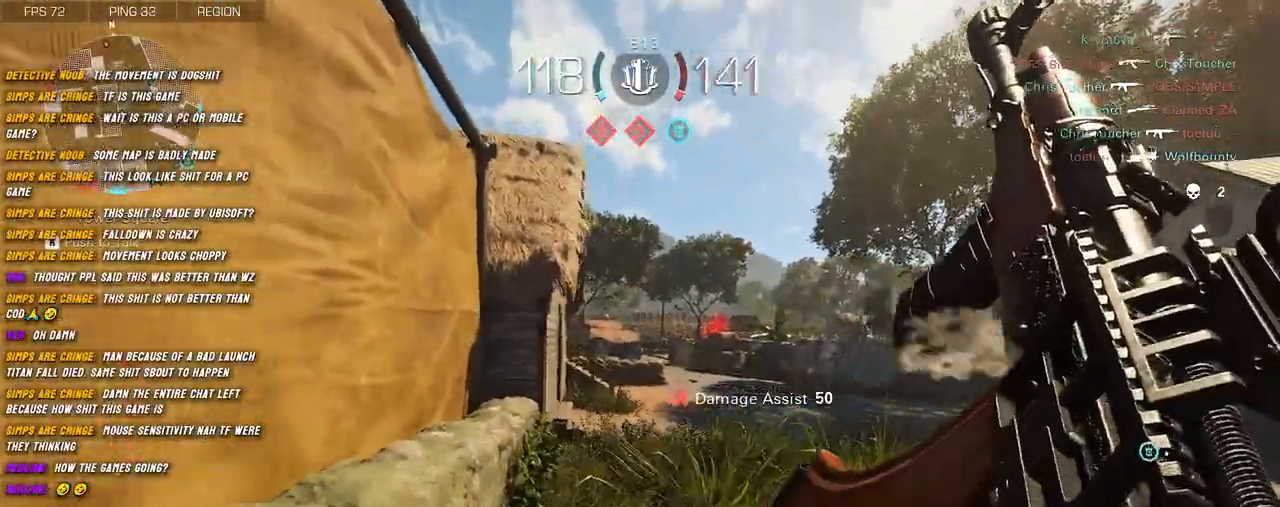
{"keys": ["shift", "w"], "mouse": [], "events": [[17, "d", "up"], [267, "shift", "down"], [334, "w", "down"], [350, "a", "up"]]}
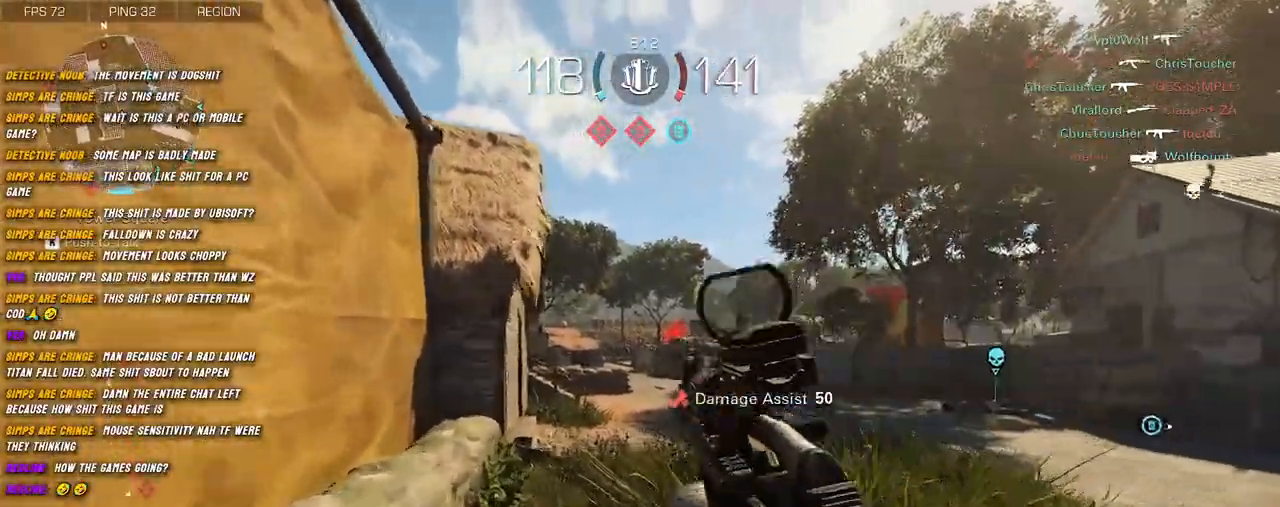
{"keys": ["d", "shift", "w"], "mouse": ["right"], "events": [[317, "d", "down"], [384, "space", "down"], [400, "mouse_right", "down"], [450, "space", "up"]]}
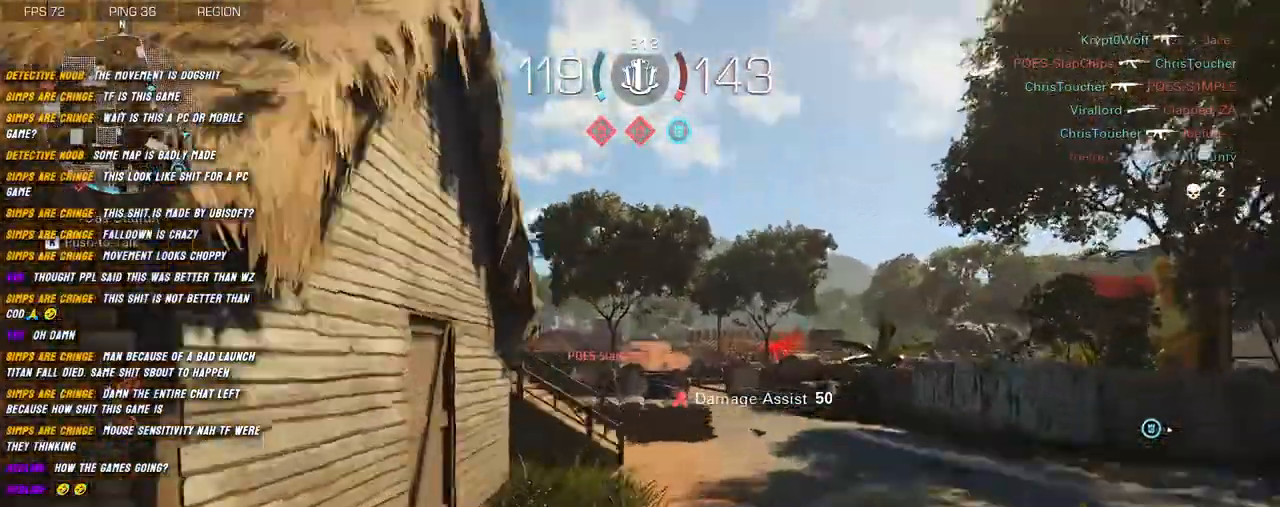
{"keys": ["a"], "mouse": ["left", "right"], "events": [[50, "w", "up"], [100, "shift", "up"], [217, "mouse_left", "down"], [217, "s", "down"], [284, "d", "up"], [384, "a", "down"], [484, "s", "up"]]}
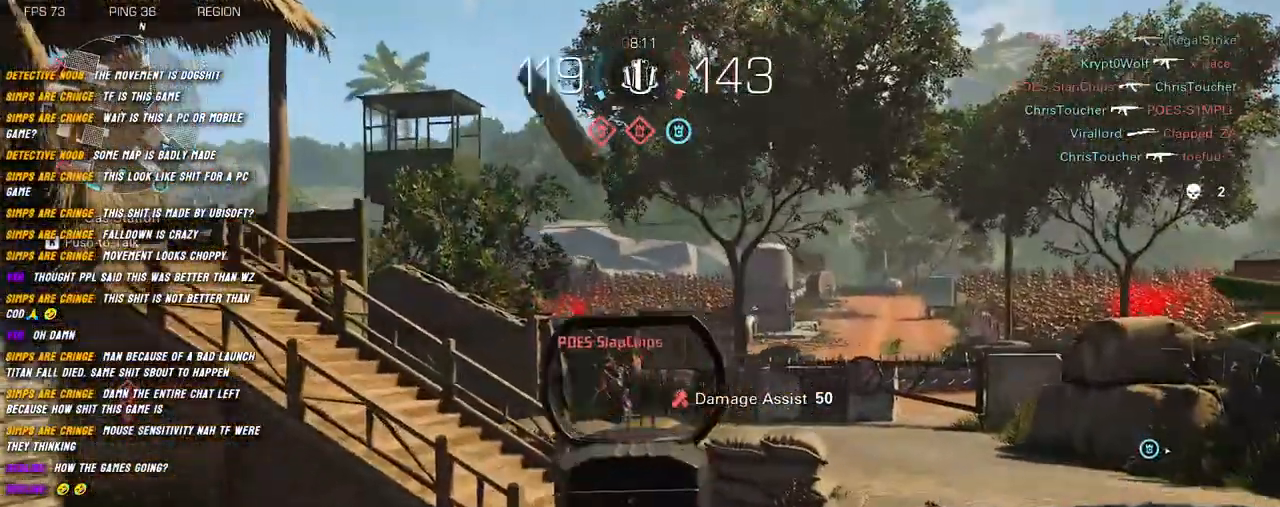
{"keys": ["a"], "mouse": ["left", "right"], "events": []}
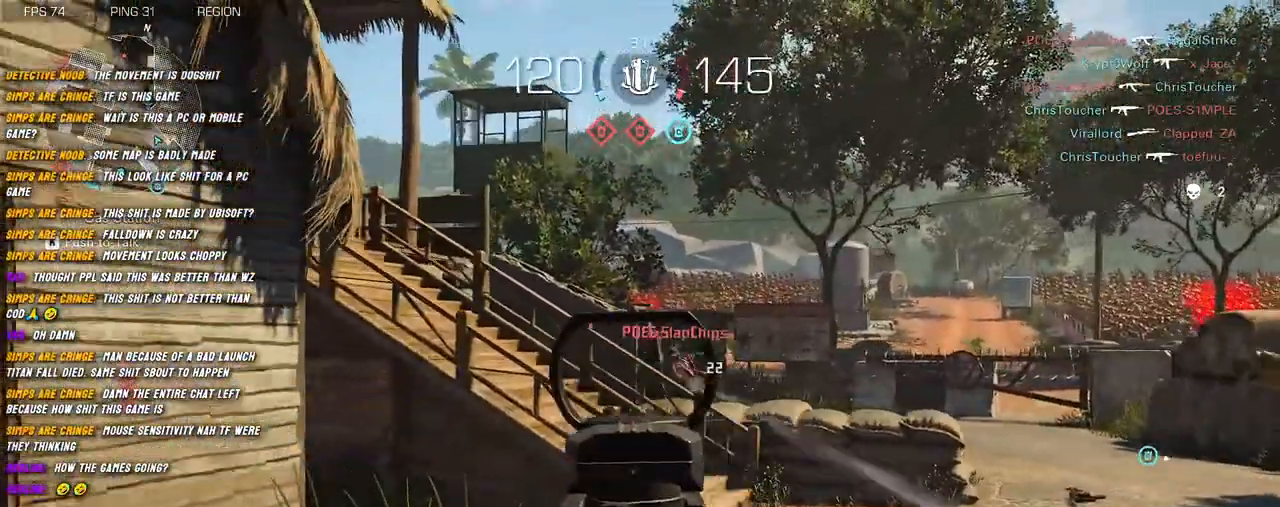
{"keys": ["a"], "mouse": ["left", "right"], "events": []}
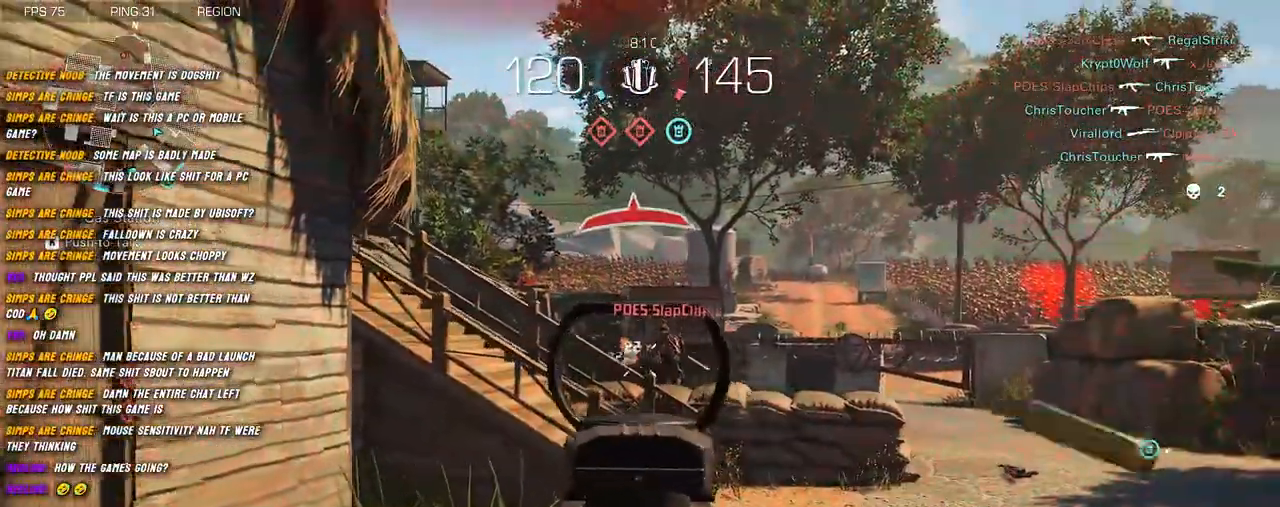
{"keys": ["d"], "mouse": ["left", "right"], "events": [[217, "d", "down"], [284, "a", "up"]]}
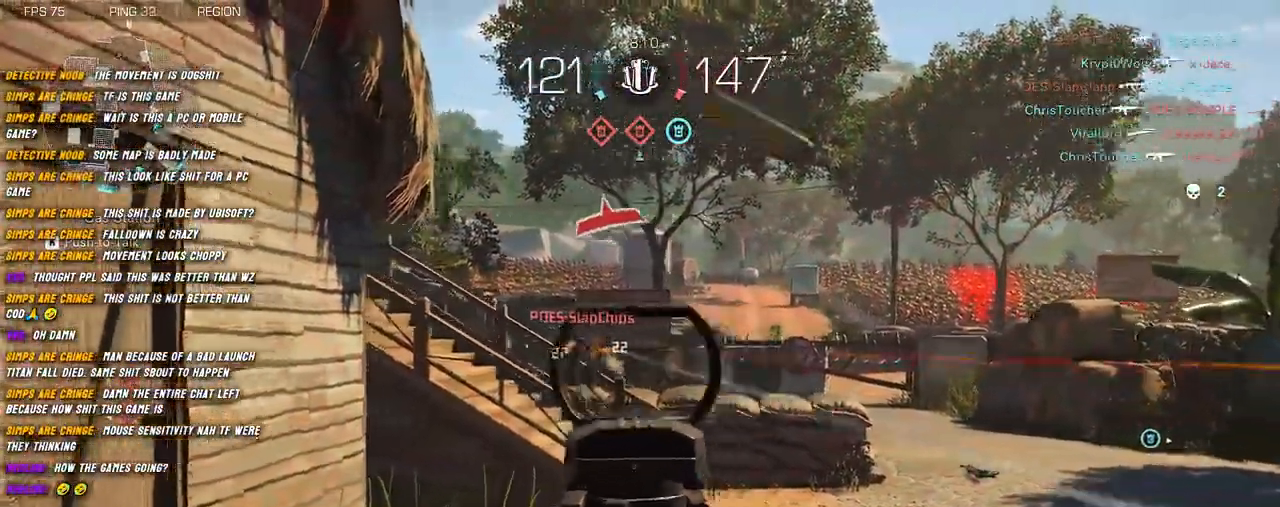
{"keys": ["a"], "mouse": ["left", "right"], "events": [[267, "a", "down"], [317, "d", "up"]]}
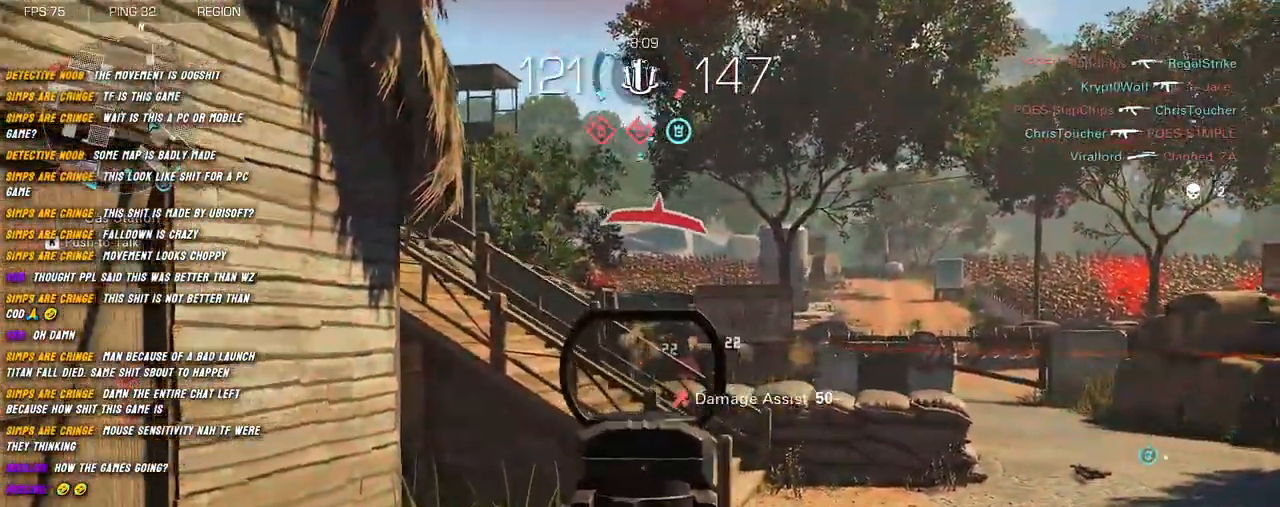
{"keys": ["d"], "mouse": ["left", "right"], "events": [[350, "d", "down"], [434, "a", "up"]]}
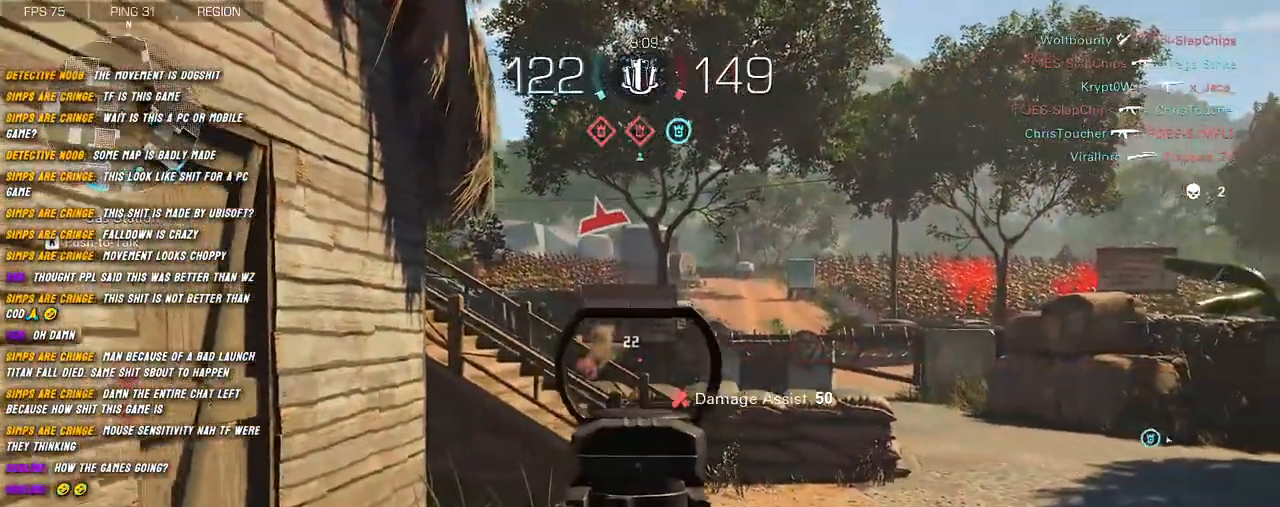
{"keys": ["a", "s"], "mouse": [], "events": [[50, "w", "down"], [67, "a", "down"], [67, "d", "up"], [67, "mouse_left", "up"], [67, "mouse_right", "up"], [67, "shift", "down"], [200, "r", "down"], [300, "r", "up"], [334, "w", "up"], [350, "shift", "up"], [450, "s", "down"]]}
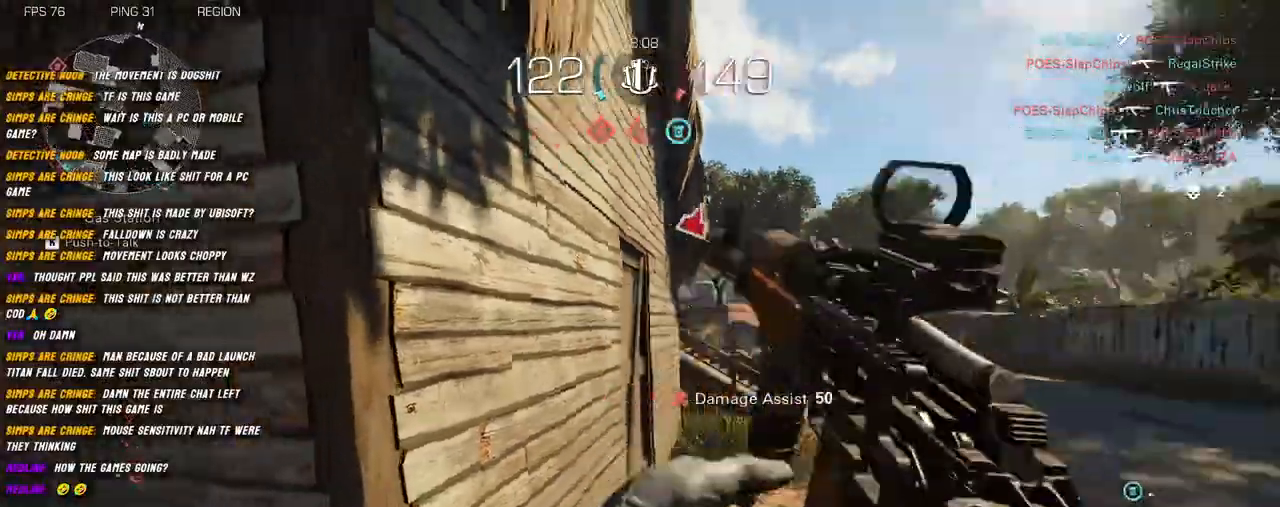
{"keys": ["a", "s"], "mouse": [], "events": []}
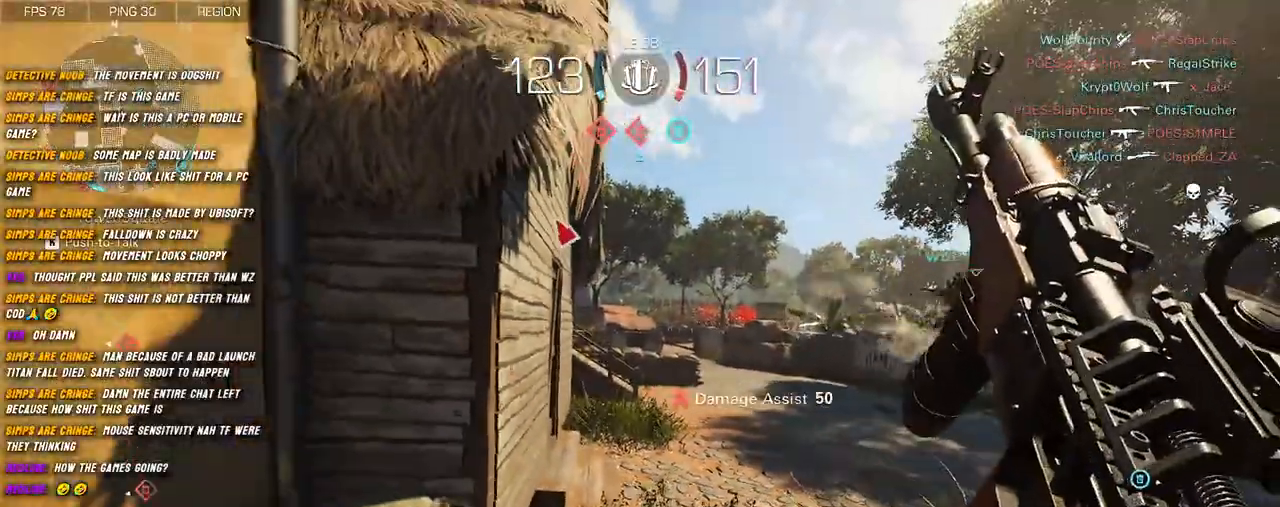
{"keys": ["a", "s"], "mouse": [], "events": [[50, "space", "down"], [167, "space", "up"]]}
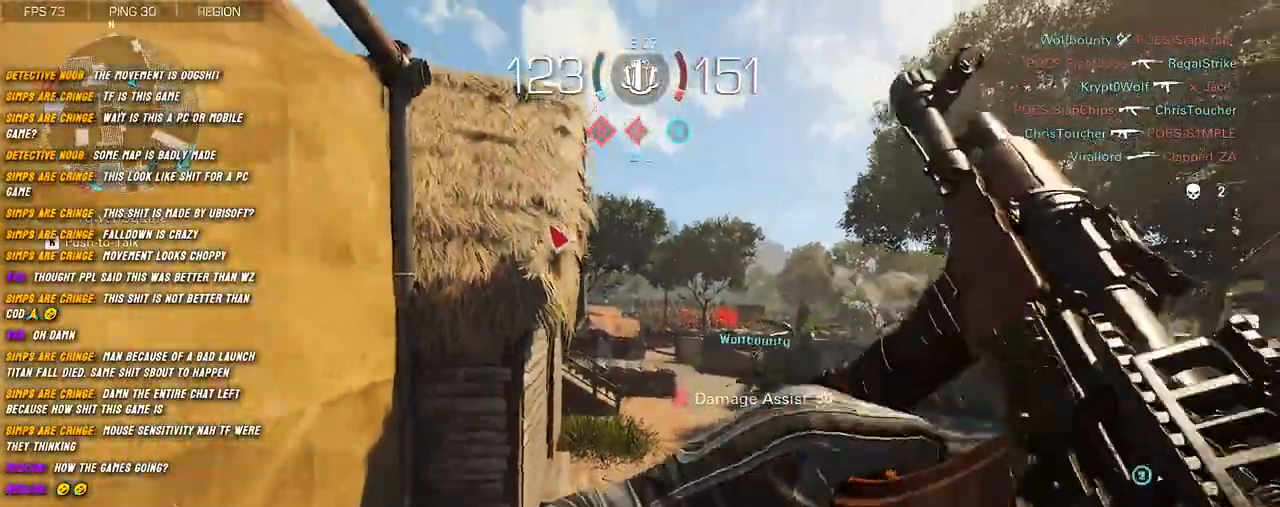
{"keys": ["a"], "mouse": [], "events": [[300, "s", "up"]]}
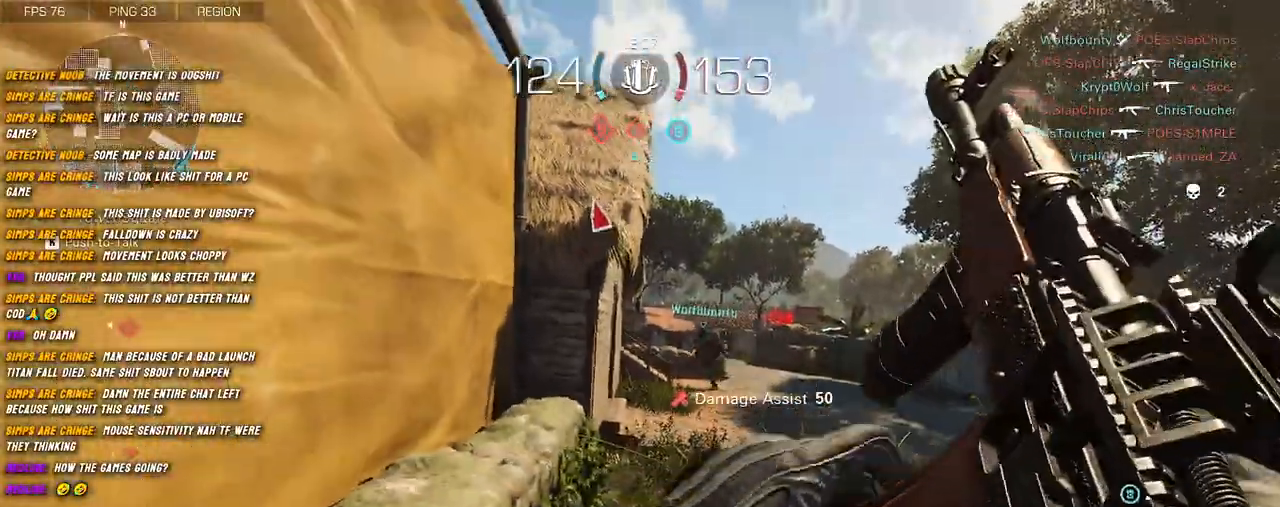
{"keys": ["d", "shift", "w"], "mouse": ["right"], "events": [[100, "shift", "down"], [100, "w", "down"], [234, "a", "up"], [250, "d", "down"], [350, "space", "down"], [434, "space", "up"], [467, "mouse_right", "down"]]}
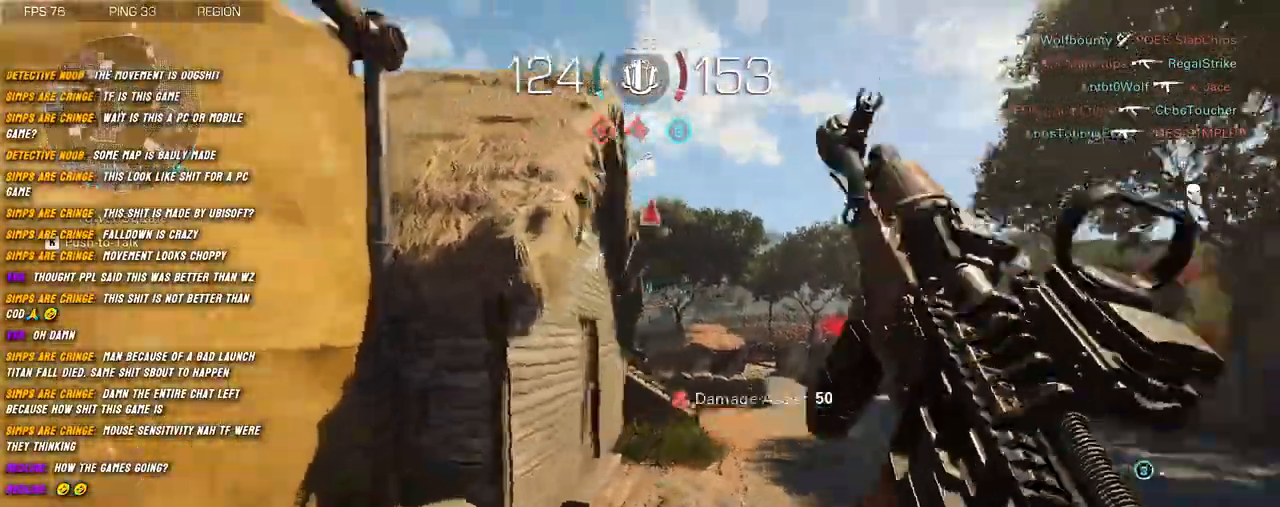
{"keys": ["d", "w"], "mouse": [], "events": [[450, "mouse_right", "up"], [484, "shift", "up"]]}
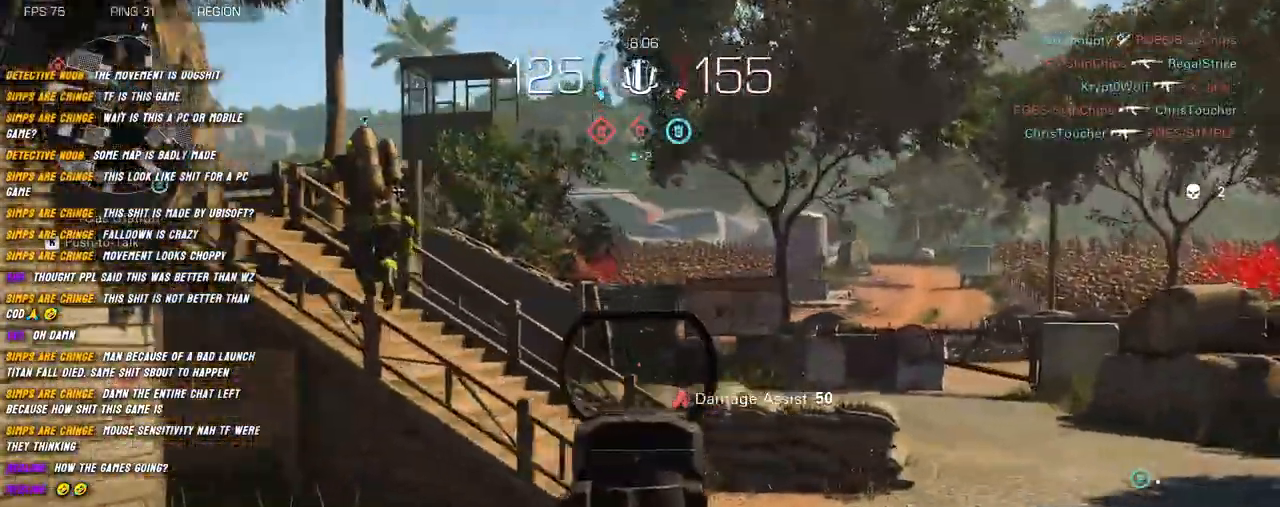
{"keys": ["d", "w"], "mouse": [], "events": [[34, "d", "up"], [117, "shift", "down"], [167, "shift", "up"], [284, "shift", "down"], [334, "shift", "up"], [500, "d", "down"]]}
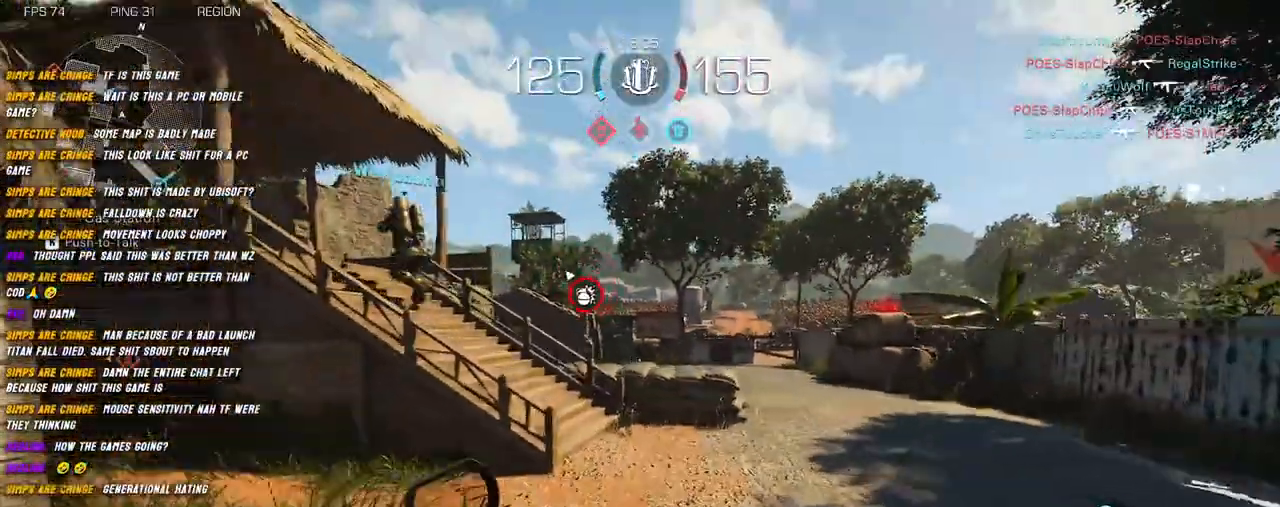
{"keys": ["a", "shift", "w"], "mouse": [], "events": [[67, "w", "up"], [184, "s", "down"], [284, "a", "down"], [300, "d", "up"], [384, "s", "up"], [384, "shift", "down"], [500, "w", "down"]]}
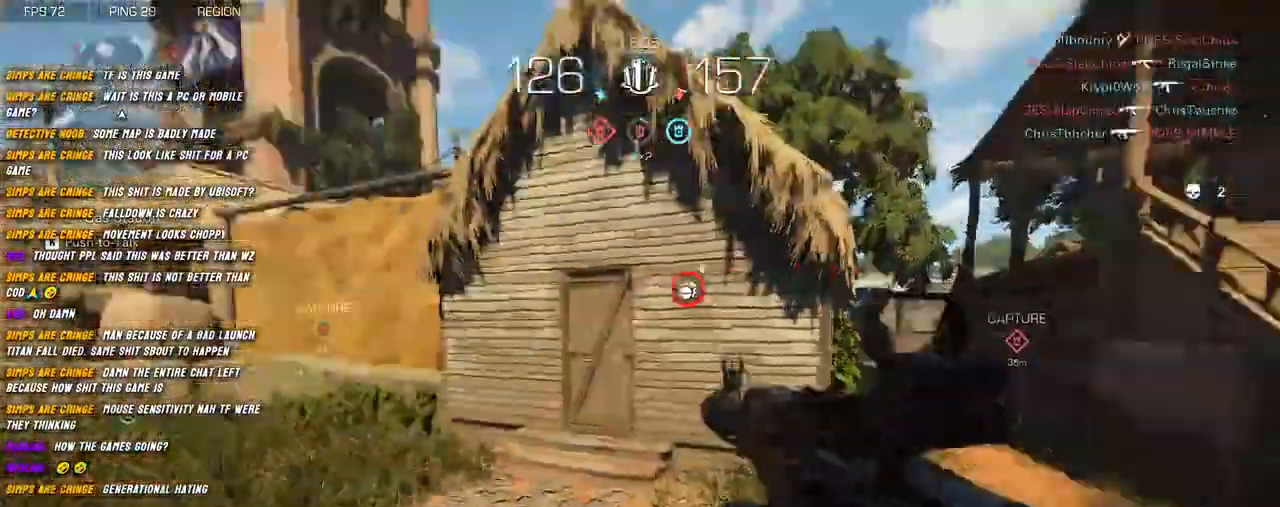
{"keys": ["shift", "w"], "mouse": [], "events": [[34, "a", "up"], [84, "shift", "up"], [200, "shift", "down"], [267, "shift", "up"], [367, "shift", "down"]]}
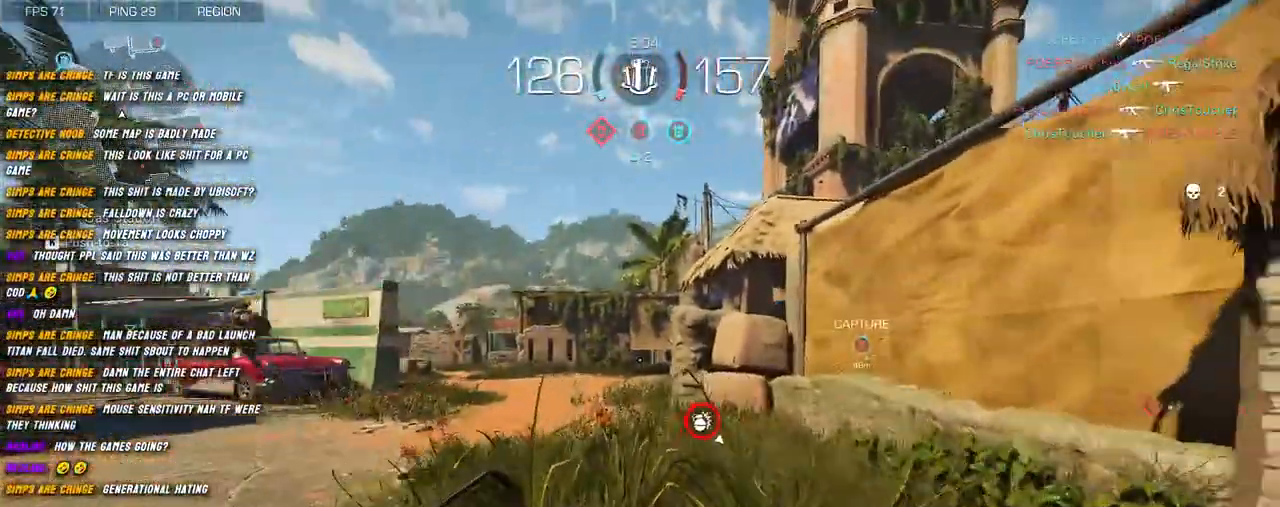
{"keys": ["shift", "w"], "mouse": [], "events": [[134, "c", "down"], [284, "c", "up"]]}
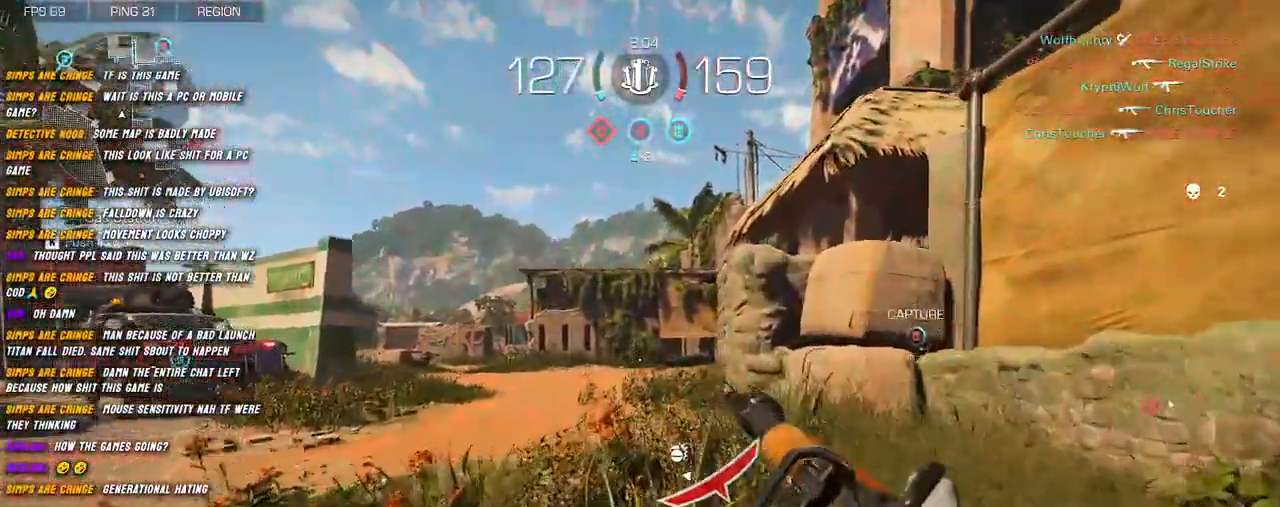
{"keys": ["w"], "mouse": [], "events": [[67, "space", "down"], [150, "a", "down"], [167, "space", "up"], [234, "a", "up"], [267, "shift", "up"], [384, "shift", "down"], [450, "shift", "up"]]}
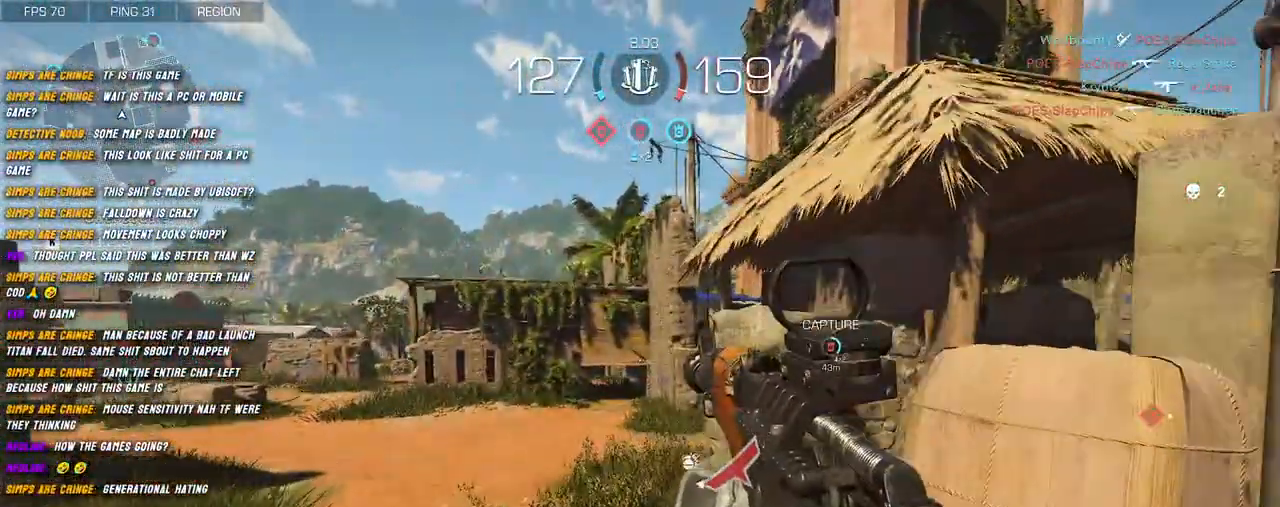
{"keys": ["a", "shift", "w"], "mouse": [], "events": [[67, "shift", "down"], [100, "shift", "up"], [217, "shift", "down"], [384, "a", "down"]]}
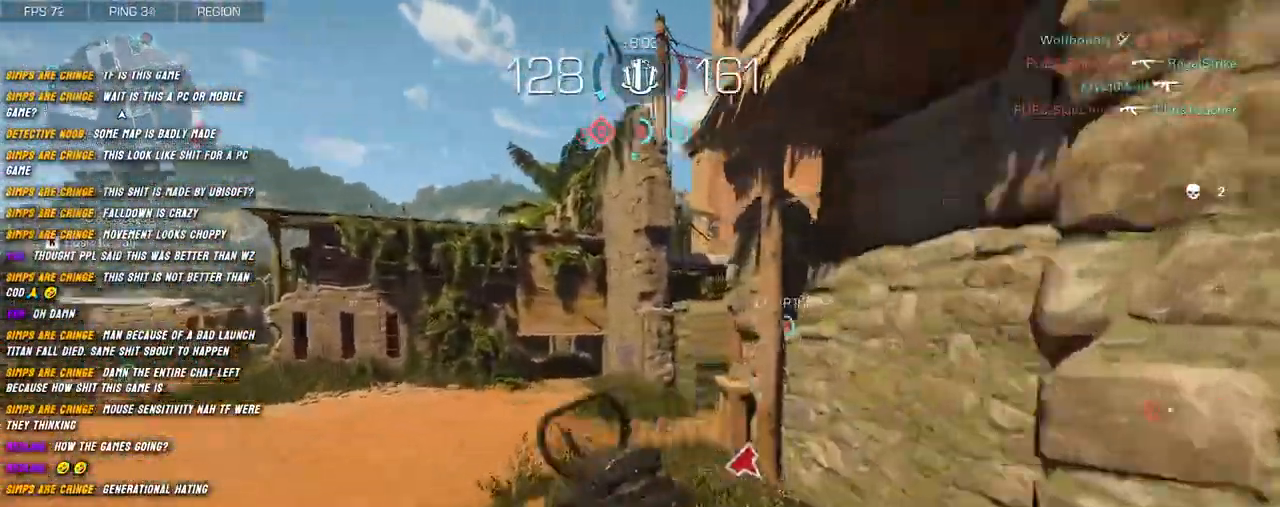
{"keys": ["a", "shift", "w"], "mouse": [], "events": []}
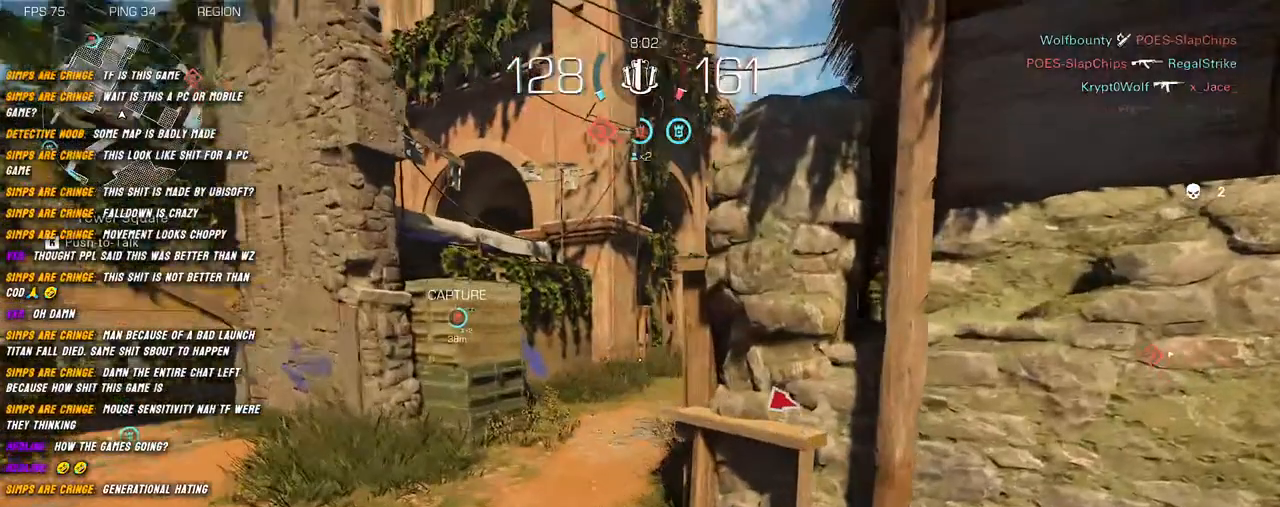
{"keys": ["a"], "mouse": ["right"], "events": [[134, "mouse_right", "down"], [217, "shift", "up"], [217, "w", "up"]]}
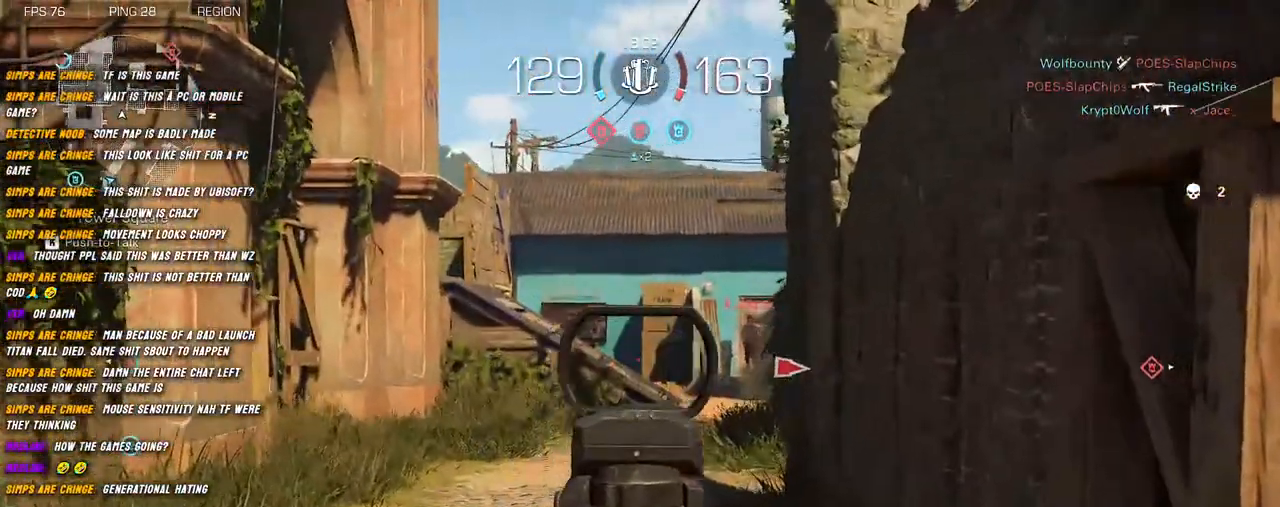
{"keys": ["a"], "mouse": ["right"], "events": []}
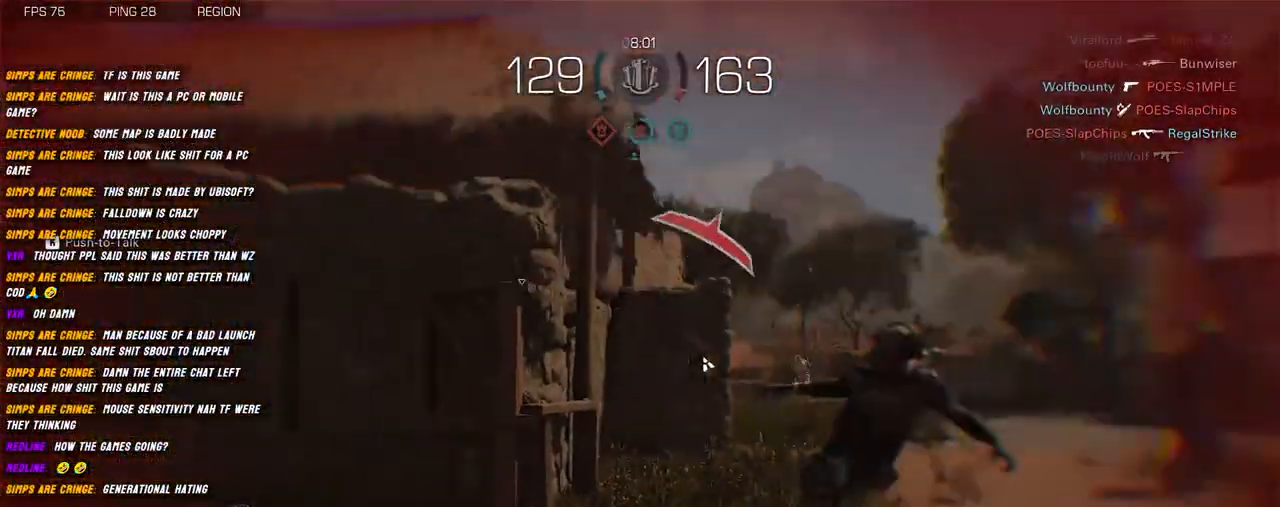
{"keys": [], "mouse": [], "events": [[17, "mouse_right", "up"], [50, "a", "up"], [50, "d", "down"], [200, "d", "up"]]}
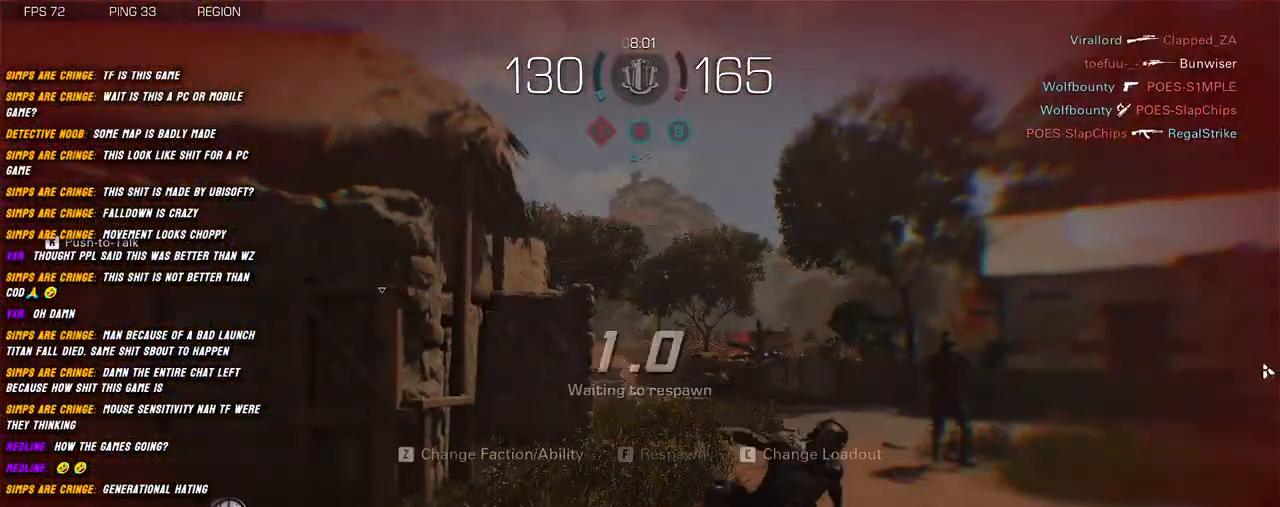
{"keys": [], "mouse": [], "events": []}
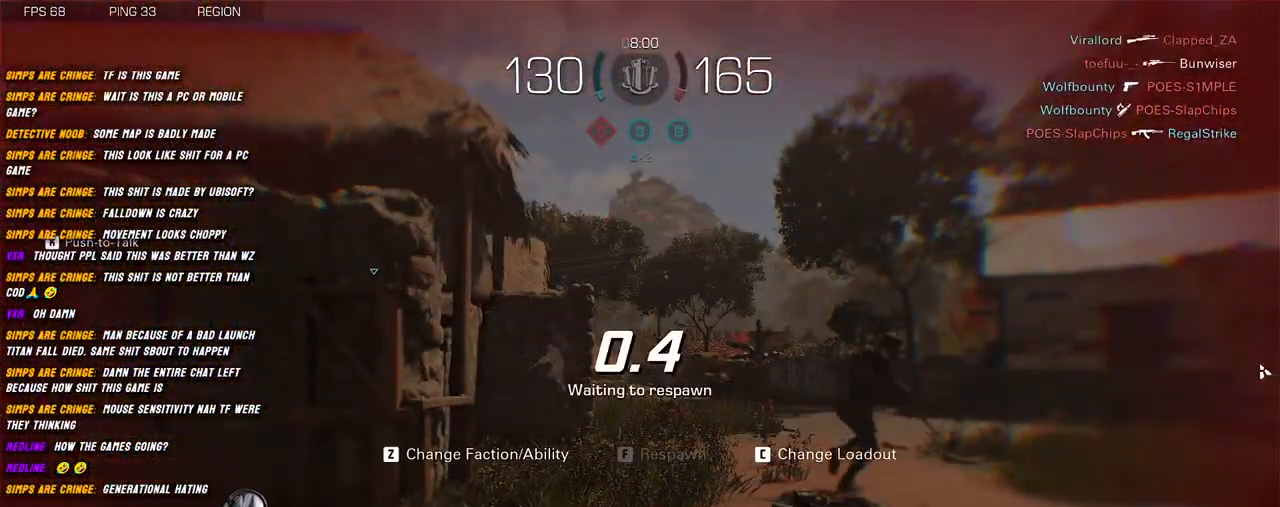
{"keys": [], "mouse": [], "events": []}
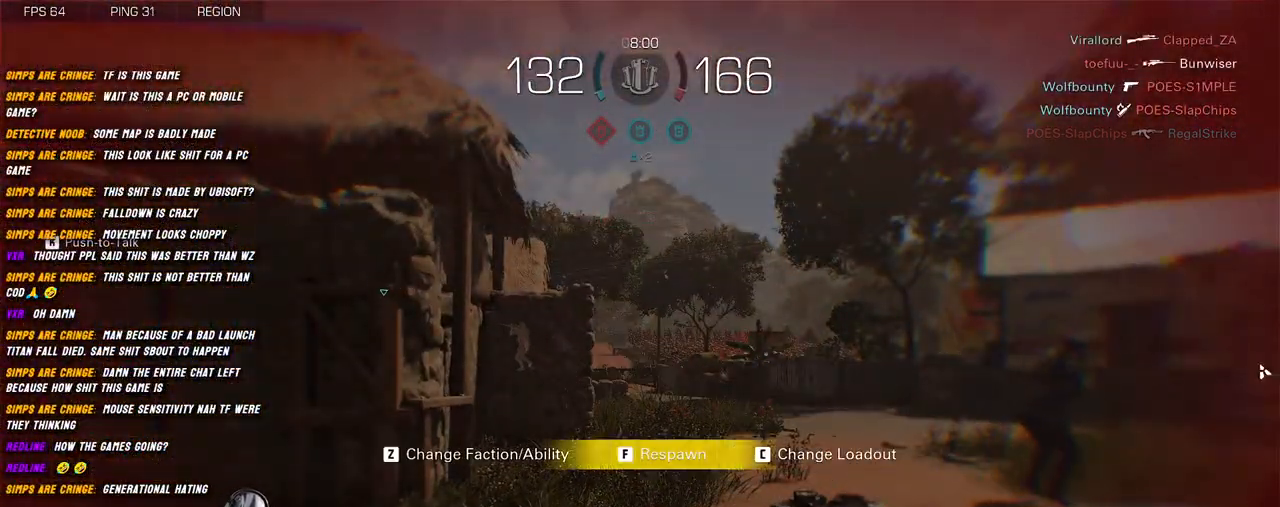
{"keys": [], "mouse": [], "events": []}
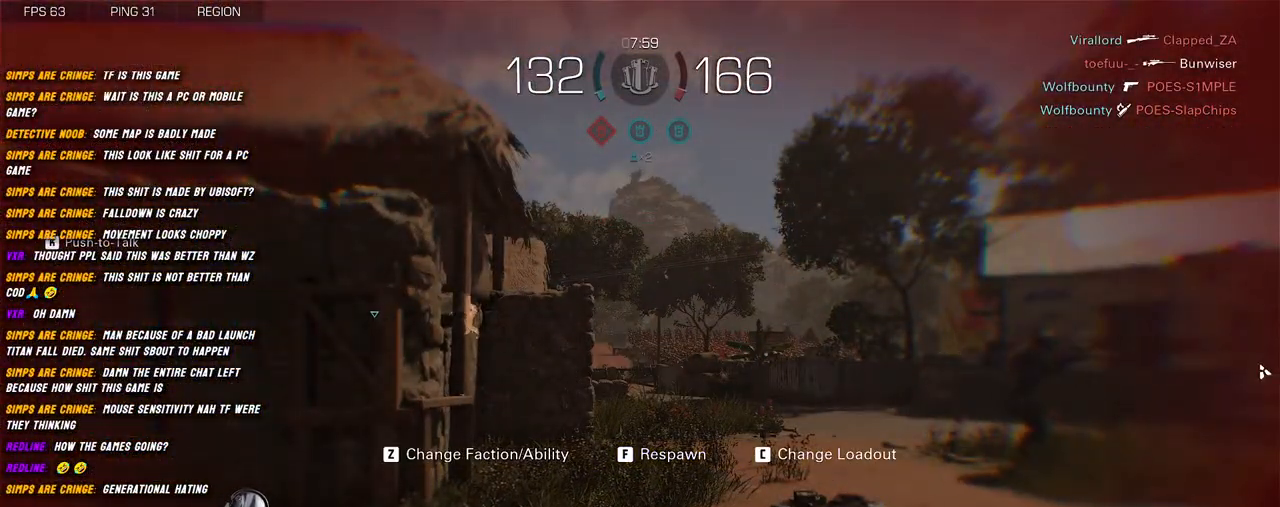
{"keys": [], "mouse": [], "events": []}